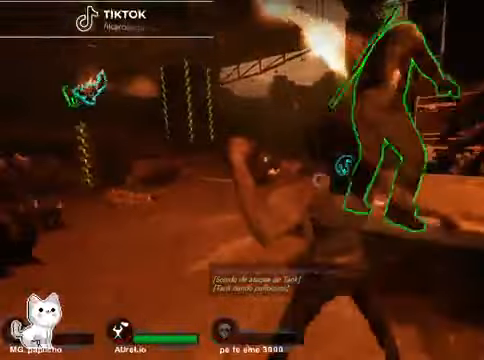
Gameplay with a controller (Xbox layout); each line is a JSON object with the inputs held at the frame after it (dt_ms = milliseconds from this image to that frame). "events" lists button and stick changes between this image and that frame as [ms after this image, input, new state], when the widget could be followed in between.
{"dt_ms": 500, "buttons": [], "left_stick": "left", "right_stick": "center", "events": [[34, "R2", "down"], [67, "left_stick", "up-left"], [200, "R2", "up"], [267, "R2", "down"], [300, "right_stick", "center"], [400, "left_stick", "left"], [434, "R2", "up"]]}
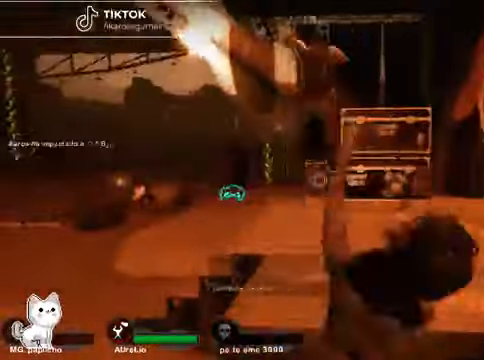
{"dt_ms": 500, "buttons": [], "left_stick": "up-left", "right_stick": "center", "events": [[300, "left_stick", "up-left"]]}
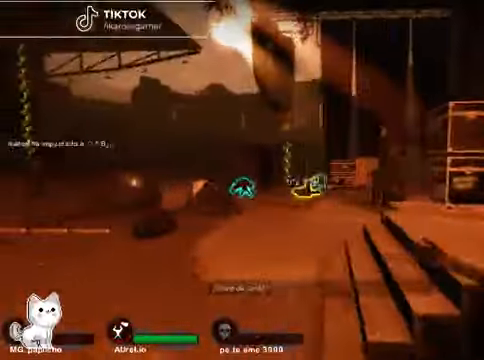
{"dt_ms": 500, "buttons": [], "left_stick": "up", "right_stick": "center", "events": [[34, "left_stick", "up"]]}
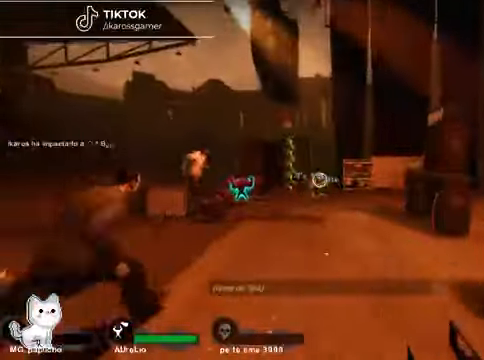
{"dt_ms": 500, "buttons": [], "left_stick": "up", "right_stick": "center", "events": []}
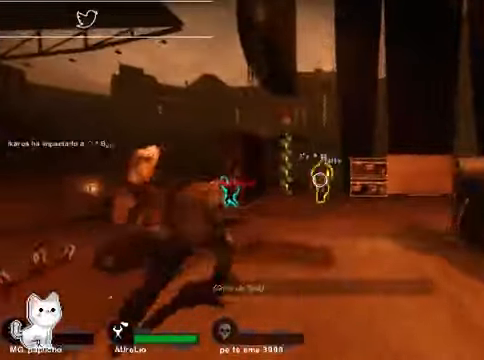
{"dt_ms": 500, "buttons": ["R1"], "left_stick": "up", "right_stick": "center", "events": [[267, "R1", "down"]]}
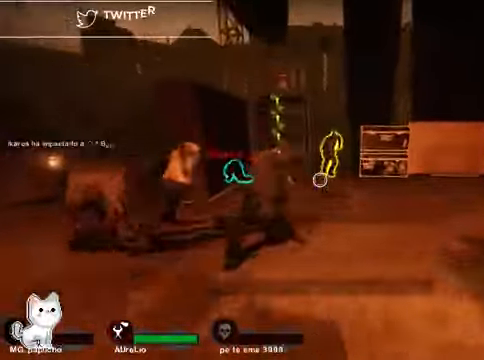
{"dt_ms": 500, "buttons": ["R1"], "left_stick": "up-right", "right_stick": "center", "events": [[200, "left_stick", "up-right"]]}
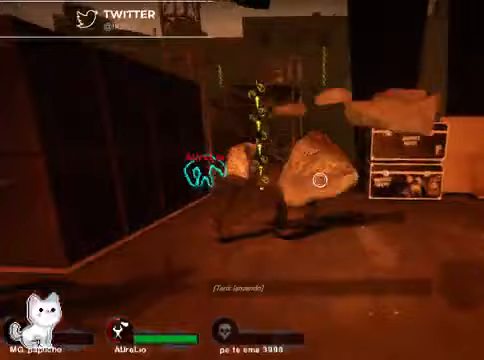
{"dt_ms": 500, "buttons": ["R1"], "left_stick": "right", "right_stick": "center", "events": [[400, "left_stick", "right"]]}
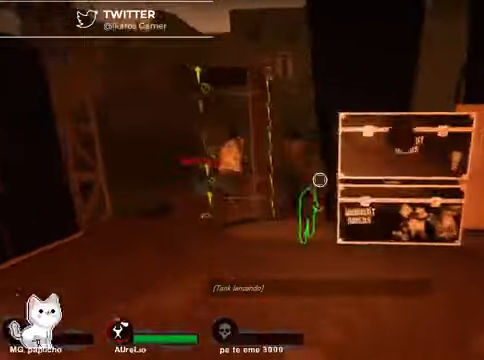
{"dt_ms": 500, "buttons": ["R1"], "left_stick": "right", "right_stick": "center", "events": []}
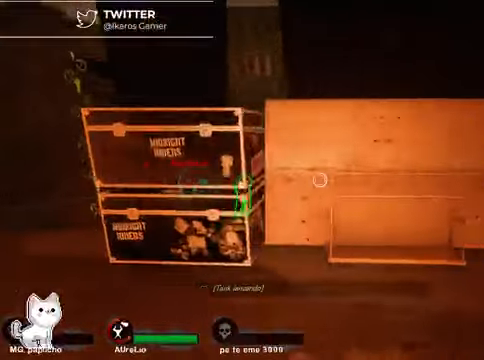
{"dt_ms": 500, "buttons": [], "left_stick": "up-right", "right_stick": "center", "events": [[233, "left_stick", "up-right"], [367, "R1", "up"]]}
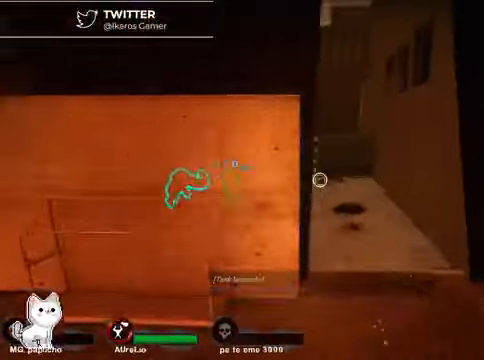
{"dt_ms": 500, "buttons": [], "left_stick": "up", "right_stick": "center", "events": [[67, "left_stick", "up"], [233, "right_stick", "left"], [333, "right_stick", "center"]]}
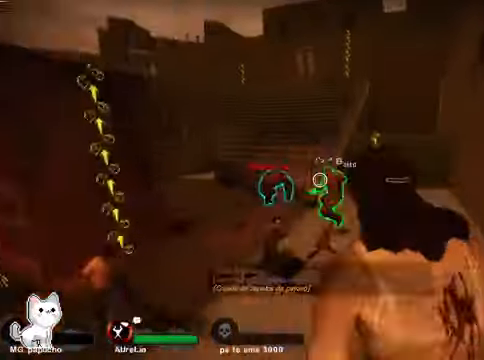
{"dt_ms": 500, "buttons": ["R2"], "left_stick": "up-right", "right_stick": "center", "events": [[33, "left_stick", "up-right"], [267, "right_stick", "down-right"], [467, "R2", "down"], [500, "right_stick", "center"]]}
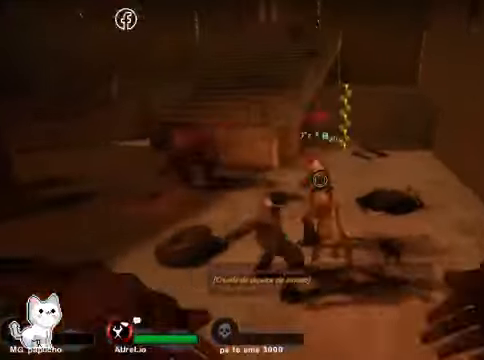
{"dt_ms": 500, "buttons": ["R2"], "left_stick": "up", "right_stick": "center", "events": [[67, "left_stick", "up"], [133, "R2", "up"], [133, "right_stick", "left"], [167, "R2", "down"], [167, "left_stick", "up-left"], [300, "R2", "up"], [367, "R2", "down"], [367, "left_stick", "up"], [400, "right_stick", "up-right"], [500, "right_stick", "center"]]}
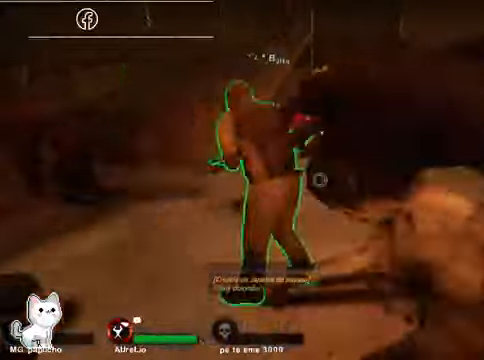
{"dt_ms": 500, "buttons": [], "left_stick": "down", "right_stick": "center", "events": [[133, "left_stick", "down-left"], [233, "R2", "up"], [367, "left_stick", "down"]]}
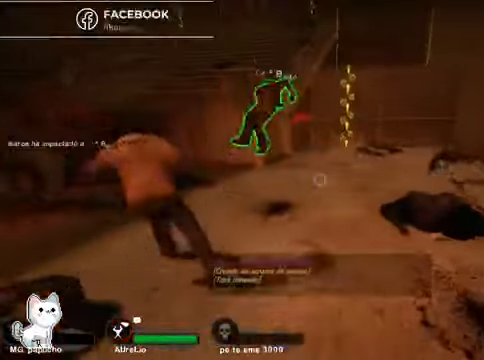
{"dt_ms": 500, "buttons": [], "left_stick": "right", "right_stick": "center", "events": [[233, "left_stick", "down-right"], [300, "right_stick", "left"], [433, "right_stick", "center"], [467, "left_stick", "right"]]}
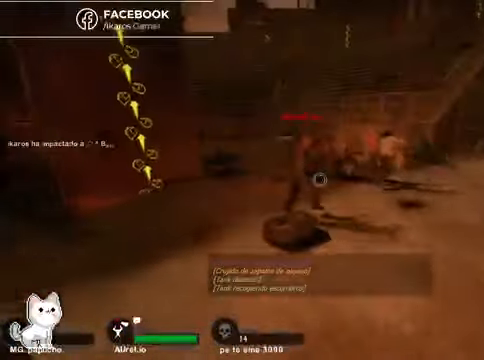
{"dt_ms": 500, "buttons": [], "left_stick": "up", "right_stick": "center", "events": [[33, "left_stick", "up-right"], [200, "left_stick", "up"]]}
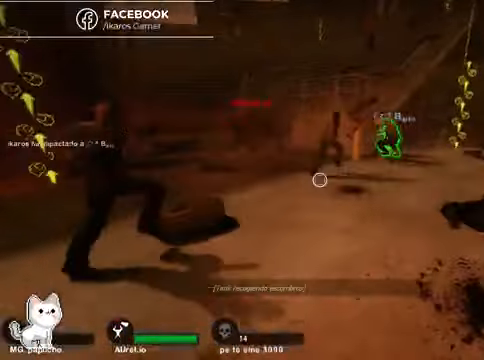
{"dt_ms": 500, "buttons": [], "left_stick": "up", "right_stick": "up-right", "events": [[67, "left_stick", "up-right"], [333, "left_stick", "up"], [467, "right_stick", "up-right"]]}
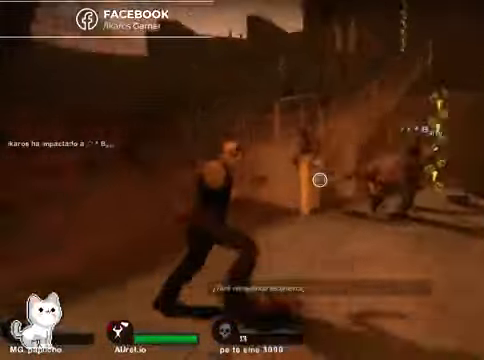
{"dt_ms": 1000, "buttons": [], "left_stick": "up-right", "right_stick": "center"}
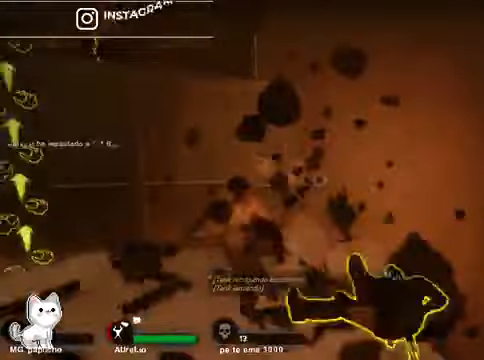
{"dt_ms": 500, "buttons": ["R2"], "left_stick": "down-right", "right_stick": "down-left", "events": [[66, "R2", "down"], [133, "left_stick", "right"], [133, "right_stick", "right"], [200, "R2", "up"], [200, "right_stick", "down-left"], [233, "left_stick", "down-right"], [266, "R2", "down"], [400, "R2", "up"], [466, "R2", "down"]]}
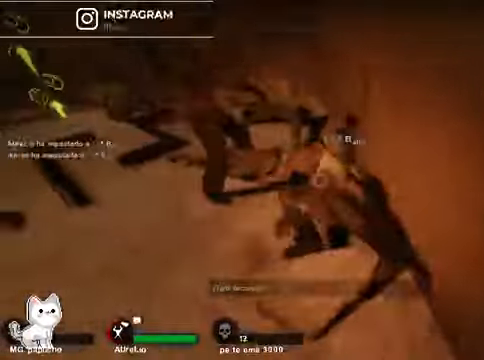
{"dt_ms": 500, "buttons": [], "left_stick": "center", "right_stick": "up-left", "events": [[33, "right_stick", "center"], [66, "left_stick", "up-right"], [133, "R2", "up"], [266, "left_stick", "center"], [466, "right_stick", "up-left"]]}
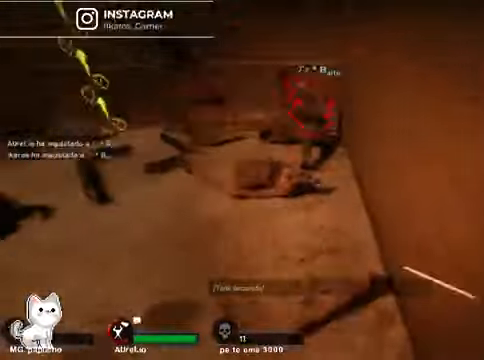
{"dt_ms": 500, "buttons": [], "left_stick": "up-right", "right_stick": "center", "events": [[66, "left_stick", "up"], [133, "right_stick", "center"], [300, "left_stick", "up-right"], [333, "R2", "down"], [500, "R2", "up"]]}
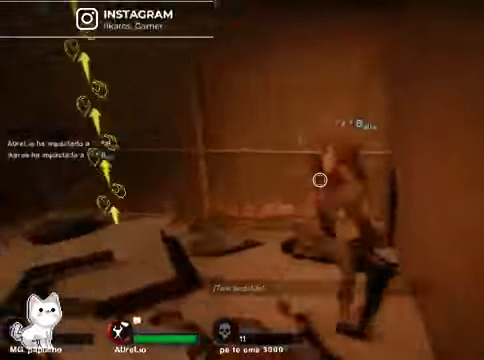
{"dt_ms": 500, "buttons": ["R2"], "left_stick": "up-left", "right_stick": "center", "events": [[66, "R2", "down"], [66, "left_stick", "up"], [200, "R2", "up"], [200, "left_stick", "center"], [200, "right_stick", "left"], [300, "R2", "down"], [366, "left_stick", "left"], [433, "R2", "up"], [466, "left_stick", "up-left"], [466, "right_stick", "center"], [500, "R2", "down"]]}
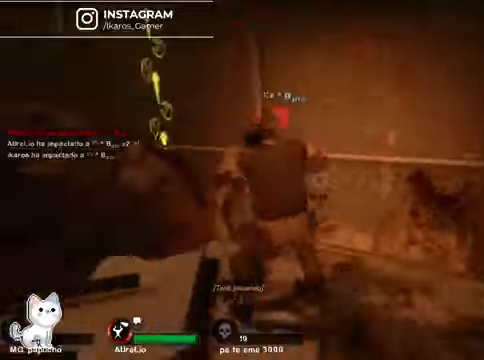
{"dt_ms": 500, "buttons": [], "left_stick": "down-right", "right_stick": "center", "events": [[133, "R2", "up"], [133, "right_stick", "left"], [200, "R2", "down"], [333, "R2", "up"], [333, "right_stick", "right"], [366, "left_stick", "down-right"], [400, "R2", "down"], [500, "R2", "up"], [500, "right_stick", "center"]]}
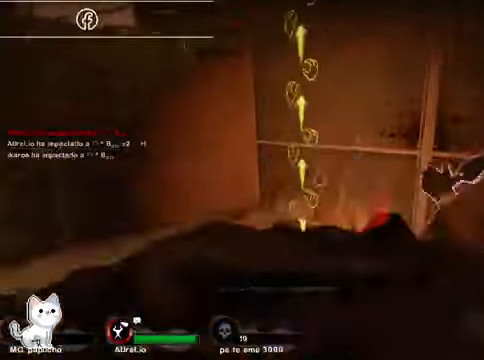
{"dt_ms": 500, "buttons": [], "left_stick": "up", "right_stick": "center", "events": [[100, "left_stick", "down-left"], [200, "right_stick", "left"], [233, "left_stick", "left"], [333, "left_stick", "up-left"], [466, "left_stick", "up"], [500, "right_stick", "center"]]}
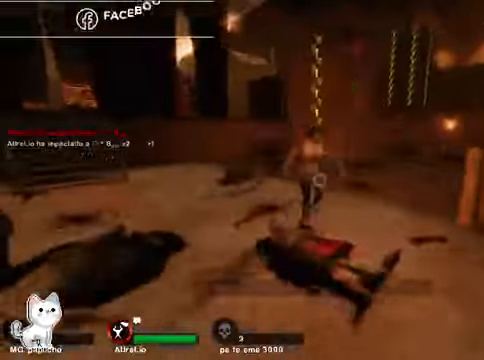
{"dt_ms": 500, "buttons": [], "left_stick": "up", "right_stick": "center", "events": []}
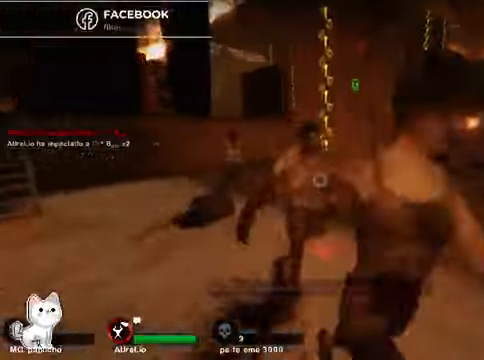
{"dt_ms": 500, "buttons": [], "left_stick": "left", "right_stick": "center", "events": [[66, "left_stick", "up-left"], [166, "right_stick", "up-right"], [366, "right_stick", "center"], [433, "left_stick", "left"]]}
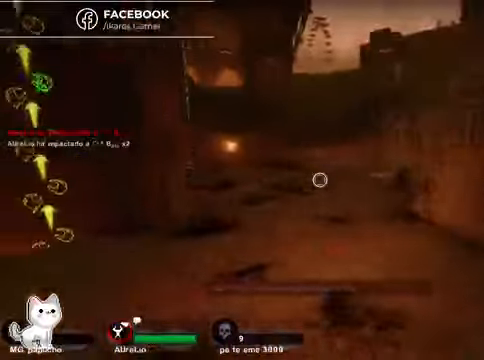
{"dt_ms": 500, "buttons": [], "left_stick": "up-left", "right_stick": "center", "events": [[100, "right_stick", "left"], [233, "left_stick", "up-left"], [333, "right_stick", "center"]]}
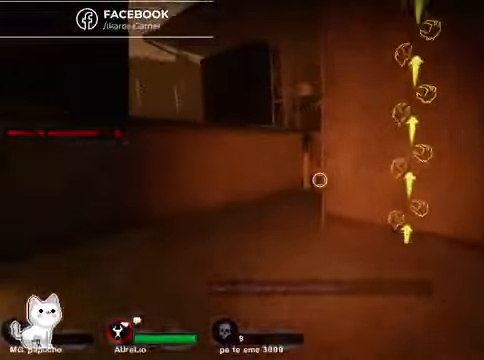
{"dt_ms": 500, "buttons": ["R1"], "left_stick": "up", "right_stick": "center", "events": [[267, "R1", "down"], [367, "left_stick", "up"]]}
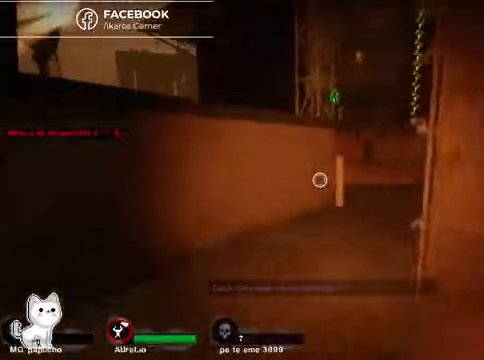
{"dt_ms": 500, "buttons": ["R1"], "left_stick": "up-right", "right_stick": "center", "events": [[267, "left_stick", "up-right"], [267, "right_stick", "up-right"], [367, "right_stick", "center"]]}
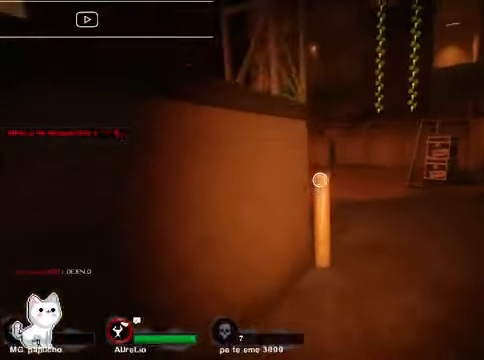
{"dt_ms": 500, "buttons": [], "left_stick": "up-right", "right_stick": "center", "events": [[500, "R1", "up"]]}